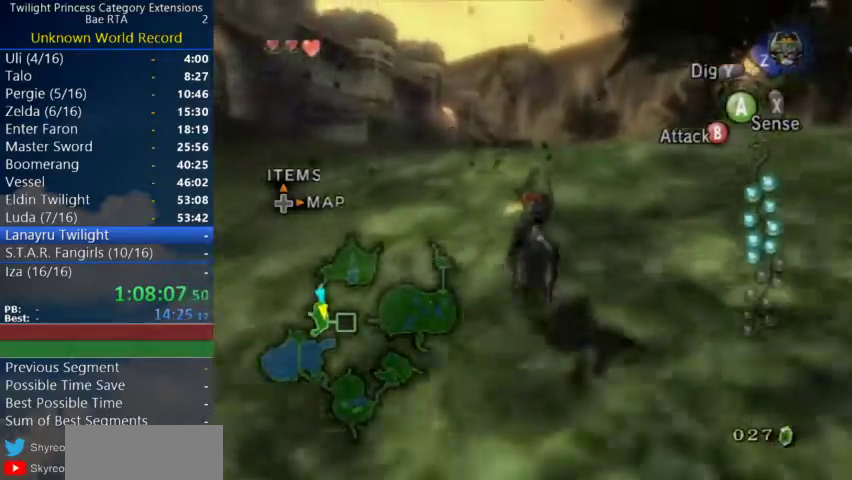
Gameplay with a controller (Nintendo layout); each line is a JSON object with the inputs held at the frame after it. "events" lists button and stick changes between this image and that frame as [ms after this image, input, new state], when the widget could be followed in between. Not read: R3.
{"buttons": [], "left_stick": "up", "right_stick": "center", "events": [[167, "A", "down"], [233, "A", "up"], [300, "A", "down"], [367, "A", "up"], [433, "A", "down"], [500, "A", "up"]]}
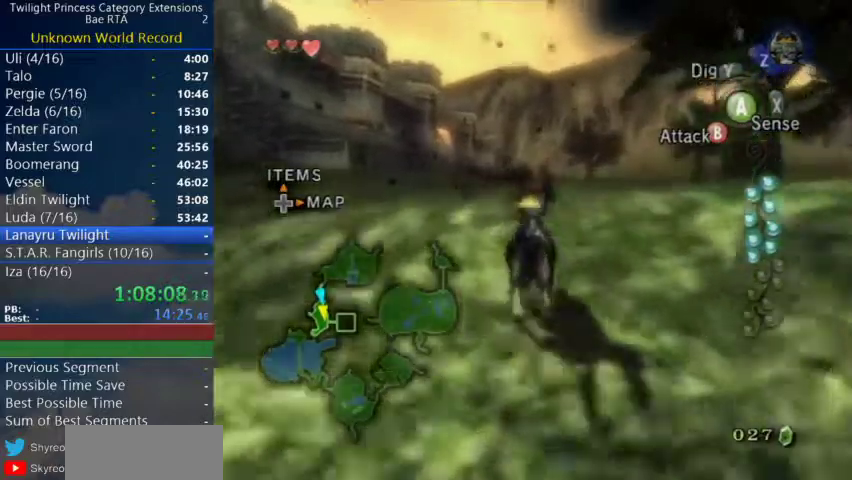
{"buttons": [], "left_stick": "up", "right_stick": "center", "events": []}
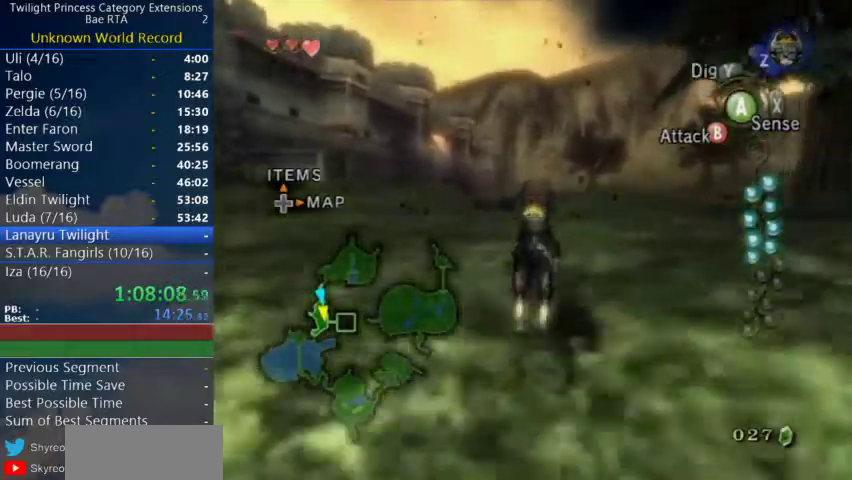
{"buttons": [], "left_stick": "up", "right_stick": "center", "events": [[367, "right_stick", "down"], [433, "right_stick", "center"]]}
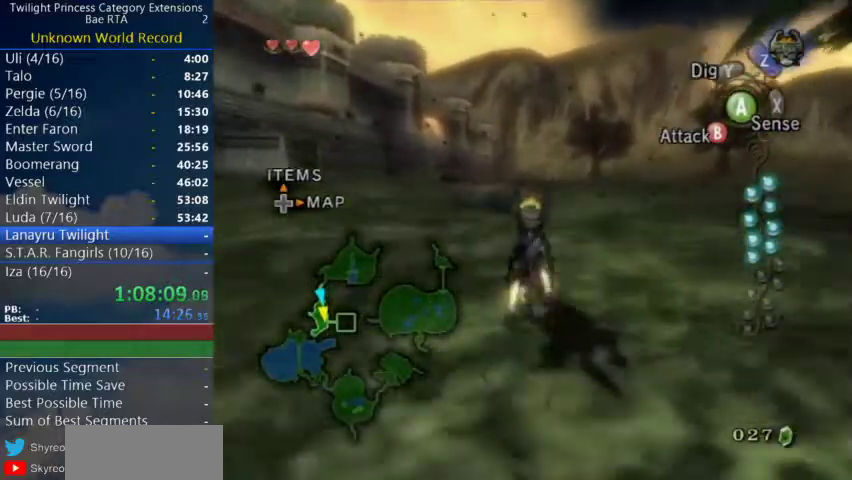
{"buttons": [], "left_stick": "up", "right_stick": "center", "events": [[67, "A", "down"], [133, "A", "up"], [200, "A", "down"], [367, "A", "up"], [433, "A", "down"], [500, "A", "up"]]}
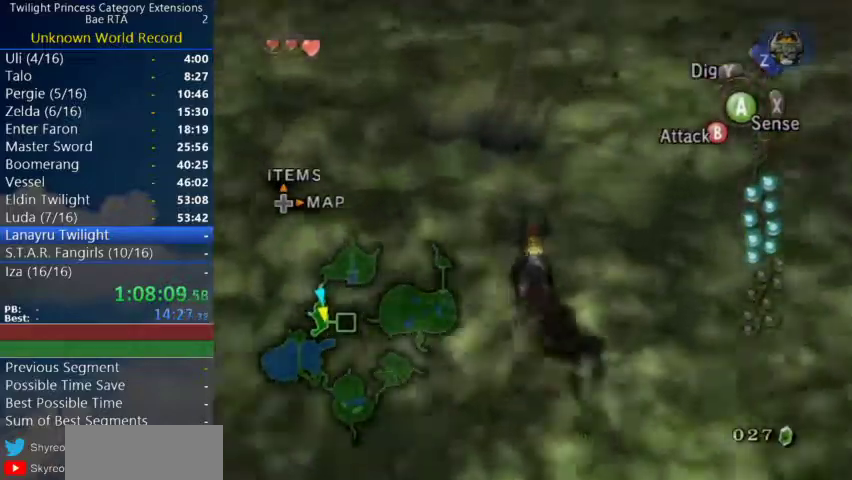
{"buttons": ["A"], "left_stick": "up", "right_stick": "center", "events": [[67, "A", "down"], [167, "A", "up"], [333, "A", "down"], [400, "A", "up"], [467, "A", "down"]]}
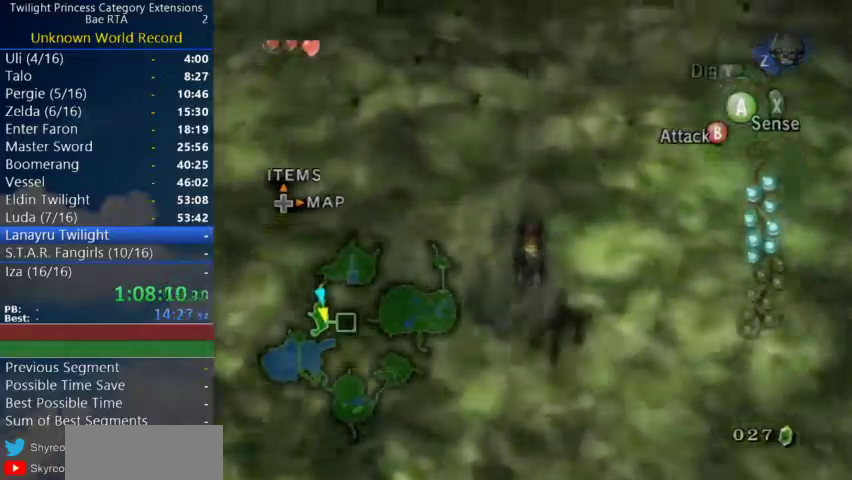
{"buttons": [], "left_stick": "up", "right_stick": "center", "events": [[33, "A", "up"], [133, "A", "down"], [233, "A", "up"]]}
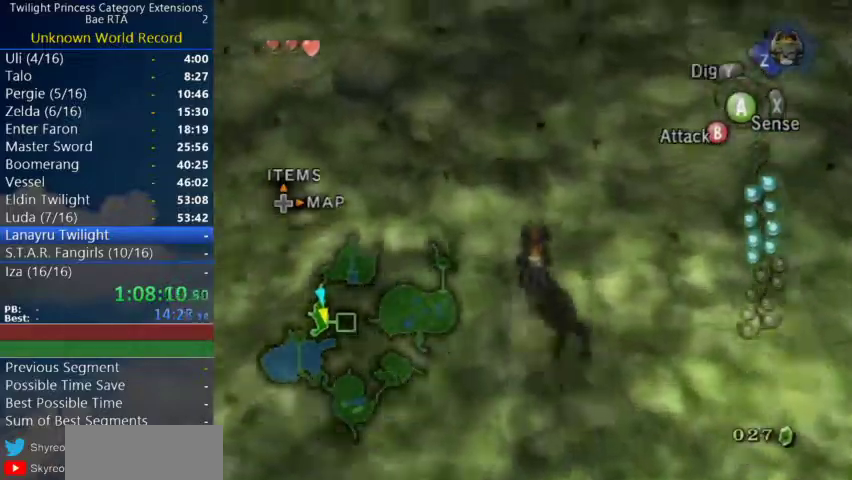
{"buttons": [], "left_stick": "up", "right_stick": "center", "events": [[433, "A", "down"], [500, "A", "up"]]}
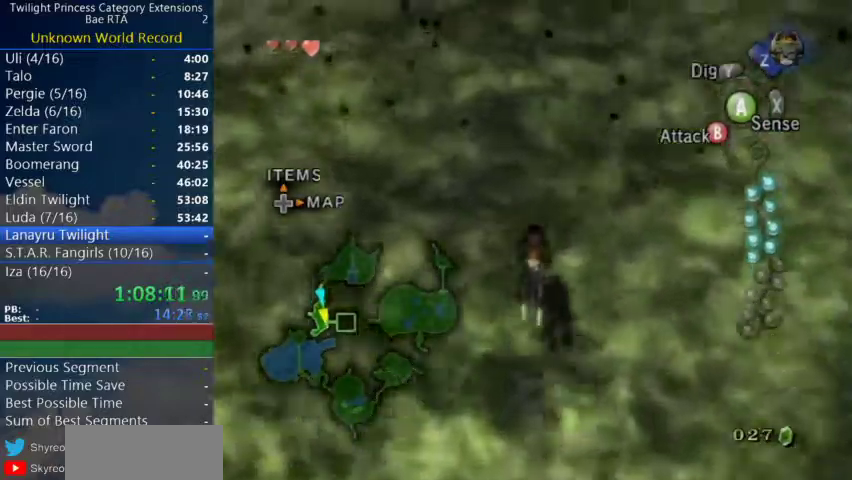
{"buttons": ["A"], "left_stick": "up", "right_stick": "center", "events": [[67, "A", "down"], [133, "A", "up"], [467, "A", "down"]]}
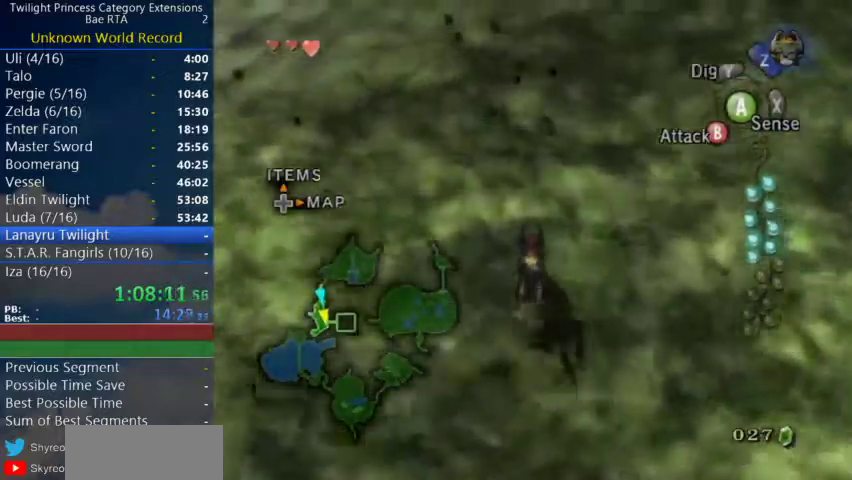
{"buttons": ["A"], "left_stick": "up", "right_stick": "center", "events": [[33, "A", "up"], [100, "A", "down"], [167, "A", "up"], [233, "A", "down"], [300, "A", "up"], [367, "A", "down"], [433, "A", "up"], [500, "A", "down"]]}
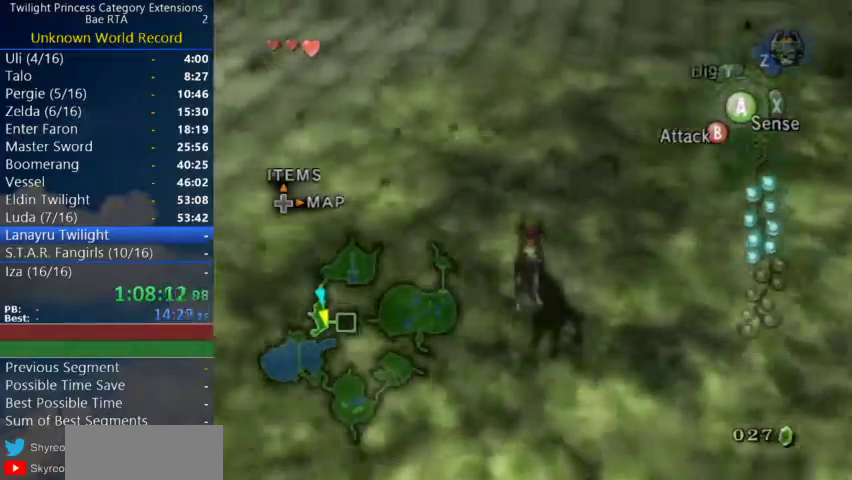
{"buttons": [], "left_stick": "up", "right_stick": "center", "events": [[67, "A", "up"], [167, "A", "down"], [233, "A", "up"], [333, "A", "down"], [500, "A", "up"]]}